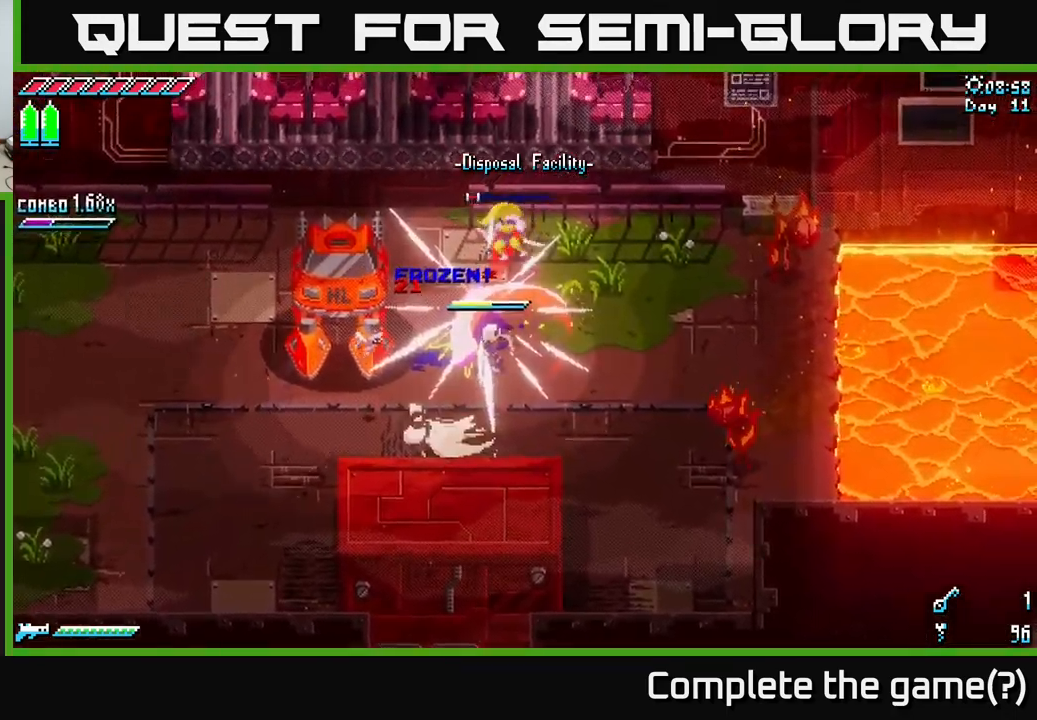
Gameplay with a controller (Xbox layout); each line is a JSON object with the inputs held at the frame after it. "events" lists button and stick changes between this image and that frame as [ms after this image, input, new state], when the widget could be followed in between.
{"buttons": ["R2"], "left_stick": "up", "right_stick": "center", "events": [[183, "left_stick", "up"], [383, "R2", "down"]]}
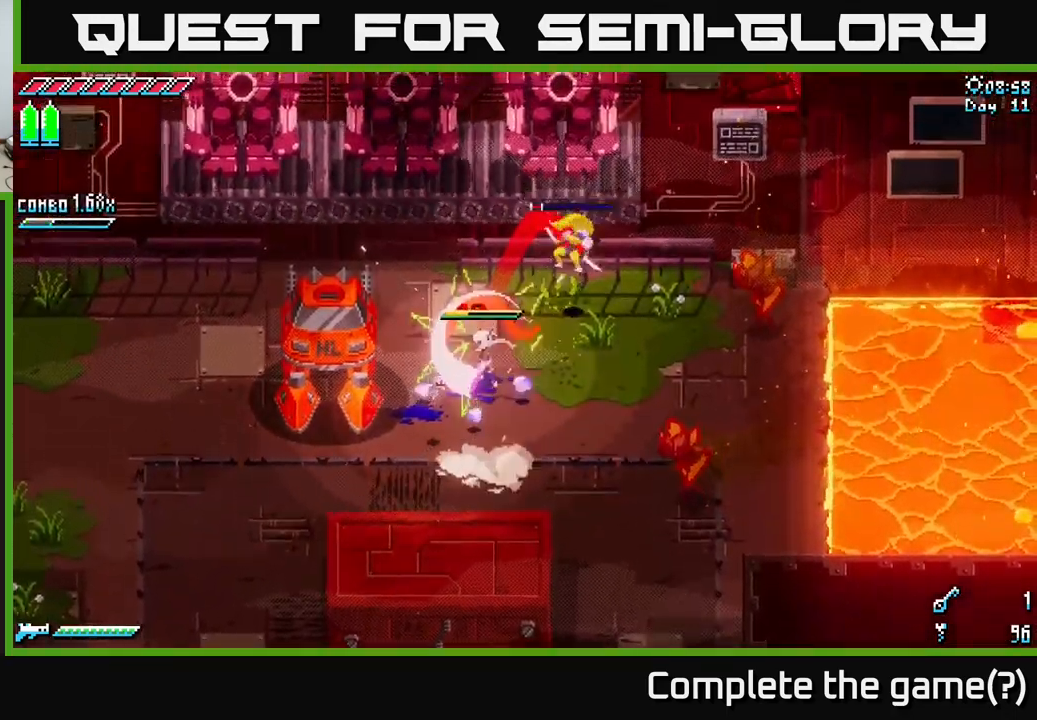
{"buttons": [], "left_stick": "down-left", "right_stick": "center", "events": [[16, "R2", "up"], [83, "left_stick", "right"], [133, "left_stick", "down-right"], [250, "left_stick", "down"], [383, "left_stick", "down-left"]]}
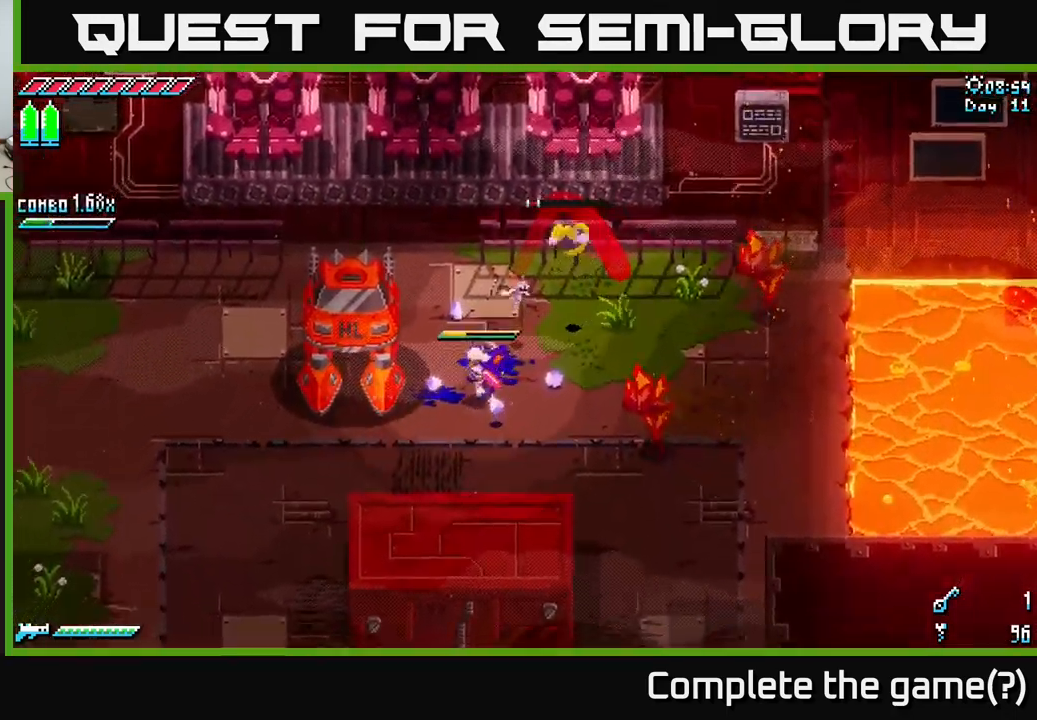
{"buttons": [], "left_stick": "down", "right_stick": "up-right", "events": [[266, "right_stick", "up-right"], [383, "left_stick", "down"]]}
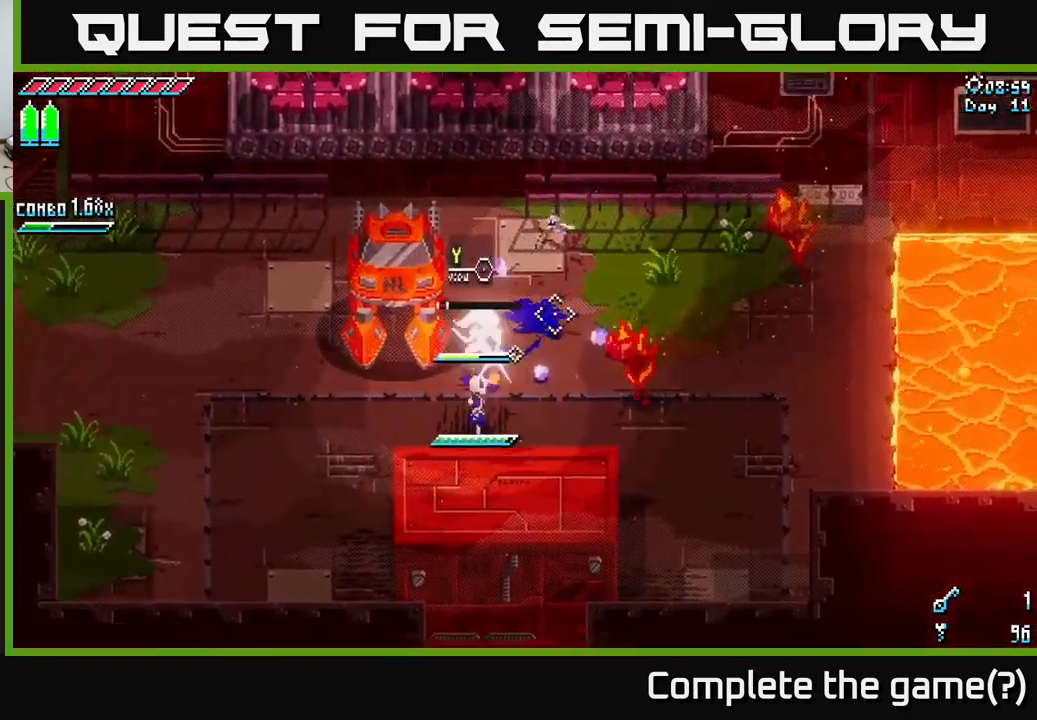
{"buttons": ["L2"], "left_stick": "down-left", "right_stick": "right", "events": [[33, "L2", "down"], [33, "left_stick", "down-right"], [83, "right_stick", "up"], [316, "L2", "up"], [366, "L2", "down"], [366, "right_stick", "right"], [433, "left_stick", "down-left"]]}
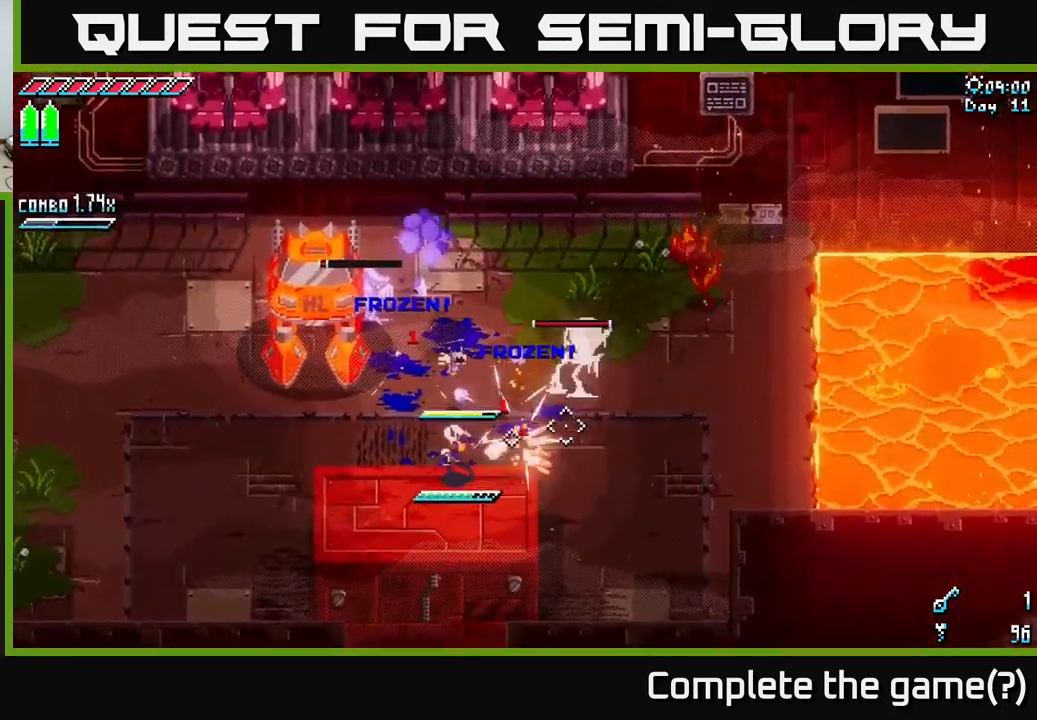
{"buttons": [], "left_stick": "up", "right_stick": "up-right", "events": [[133, "right_stick", "up-right"], [150, "L2", "up"], [216, "L2", "down"], [233, "left_stick", "center"], [300, "left_stick", "up-right"], [366, "L2", "up"], [416, "left_stick", "up"]]}
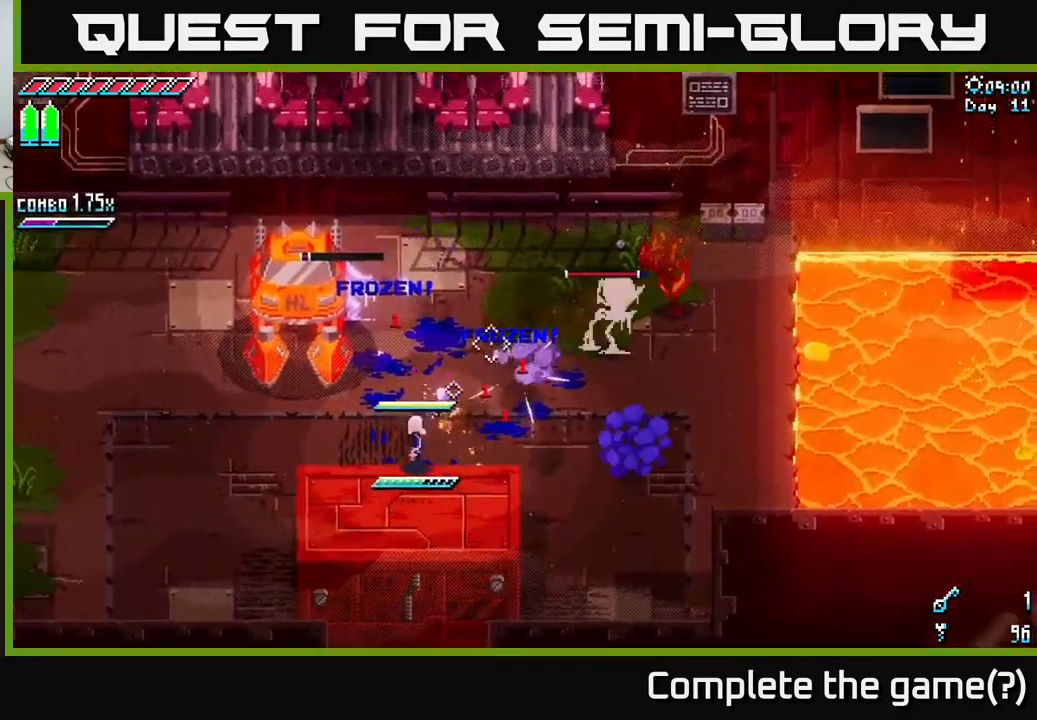
{"buttons": [], "left_stick": "right", "right_stick": "center", "events": [[83, "right_stick", "center"], [200, "R2", "down"], [316, "R2", "up"], [416, "left_stick", "right"]]}
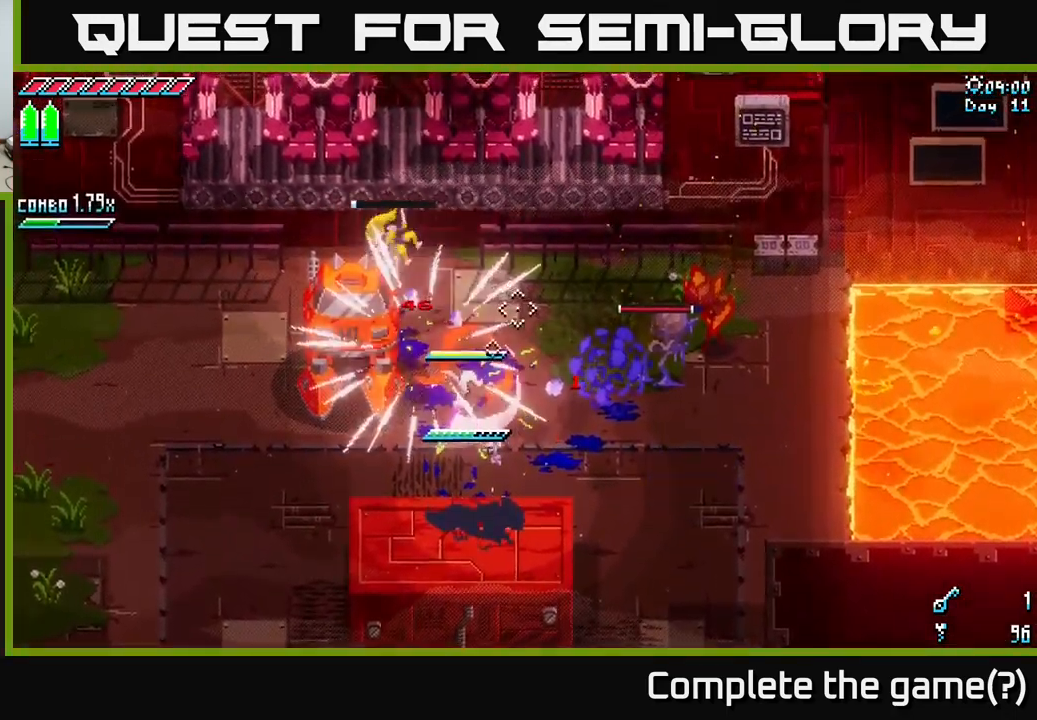
{"buttons": [], "left_stick": "right", "right_stick": "center", "events": []}
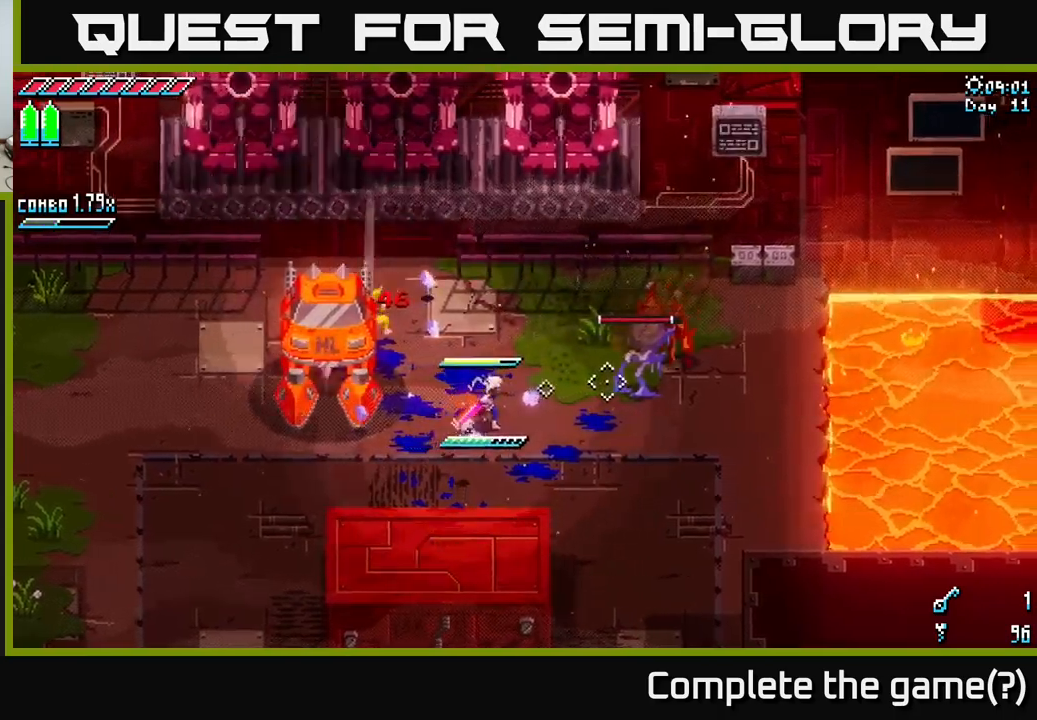
{"buttons": [], "left_stick": "right", "right_stick": "center", "events": [[150, "left_stick", "up-right"], [317, "R2", "down"], [367, "left_stick", "right"], [433, "R2", "up"]]}
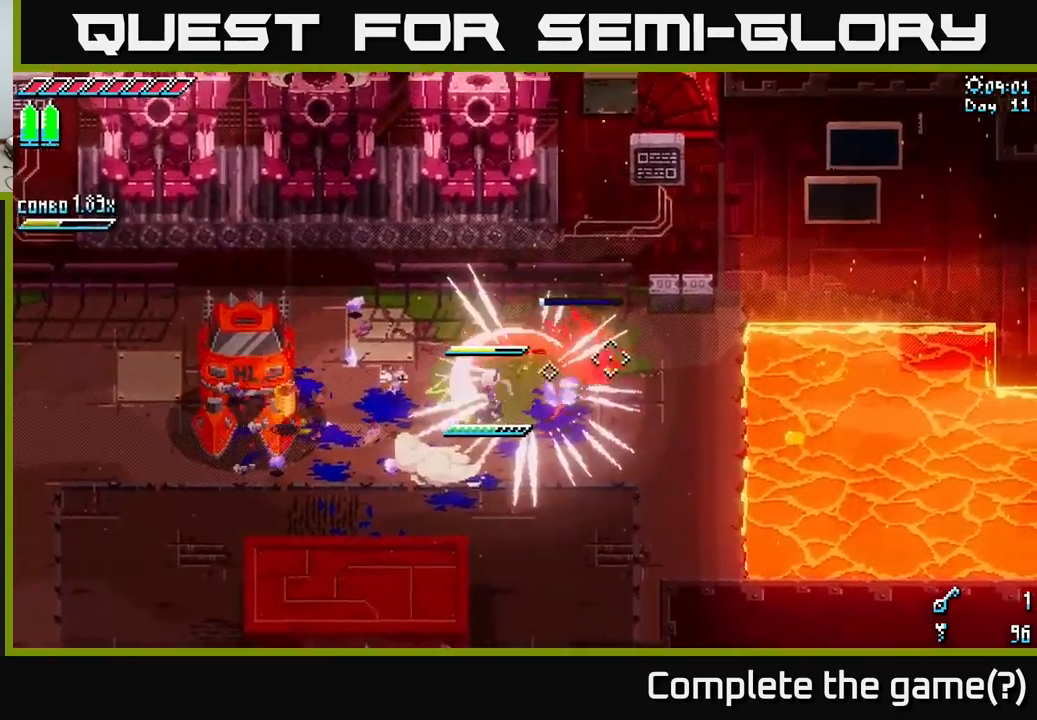
{"buttons": [], "left_stick": "up-right", "right_stick": "center", "events": [[300, "R2", "down"], [383, "left_stick", "up-right"], [467, "R2", "up"]]}
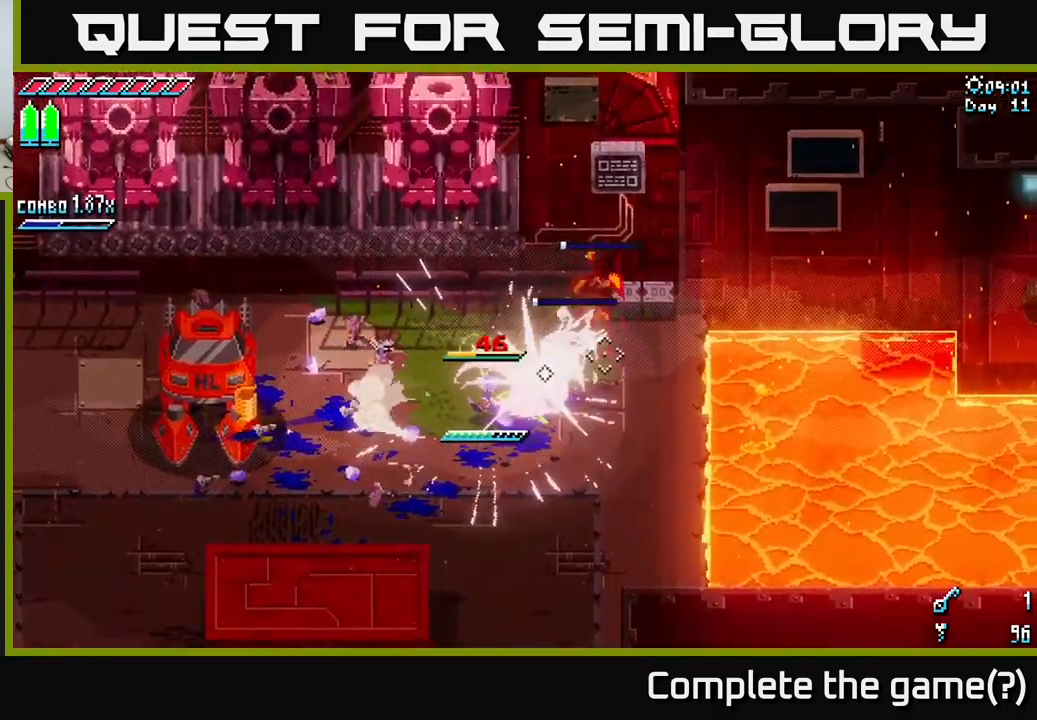
{"buttons": [], "left_stick": "center", "right_stick": "center", "events": [[83, "left_stick", "down"], [233, "left_stick", "down-right"], [483, "left_stick", "center"]]}
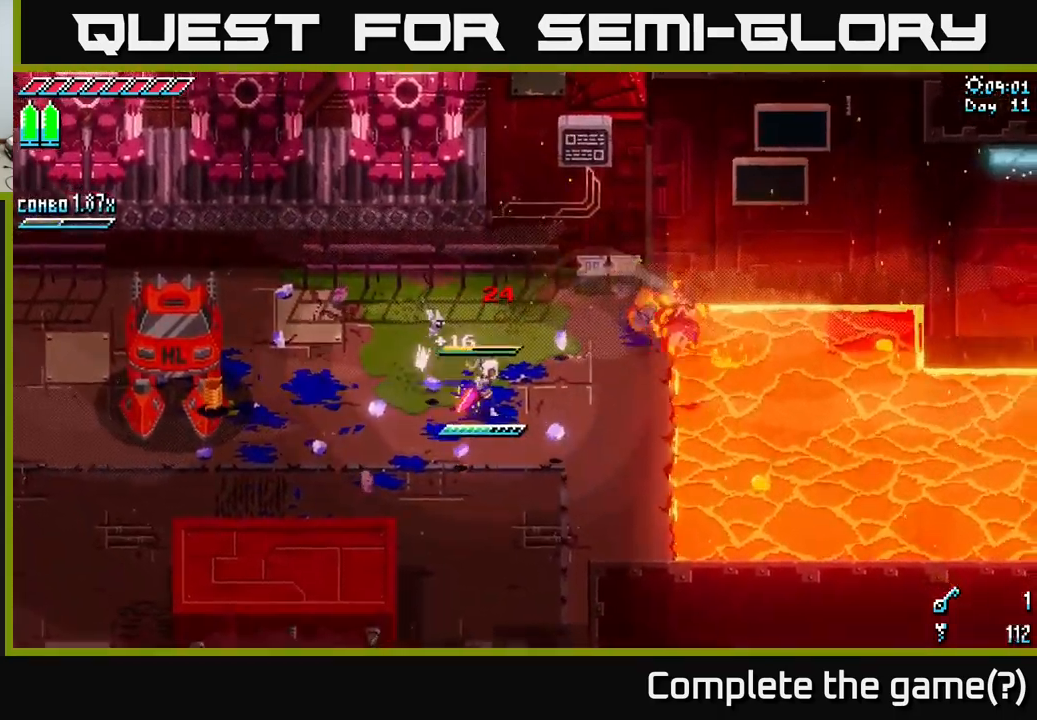
{"buttons": [], "left_stick": "center", "right_stick": "center", "events": [[250, "L1", "down"], [383, "L1", "up"]]}
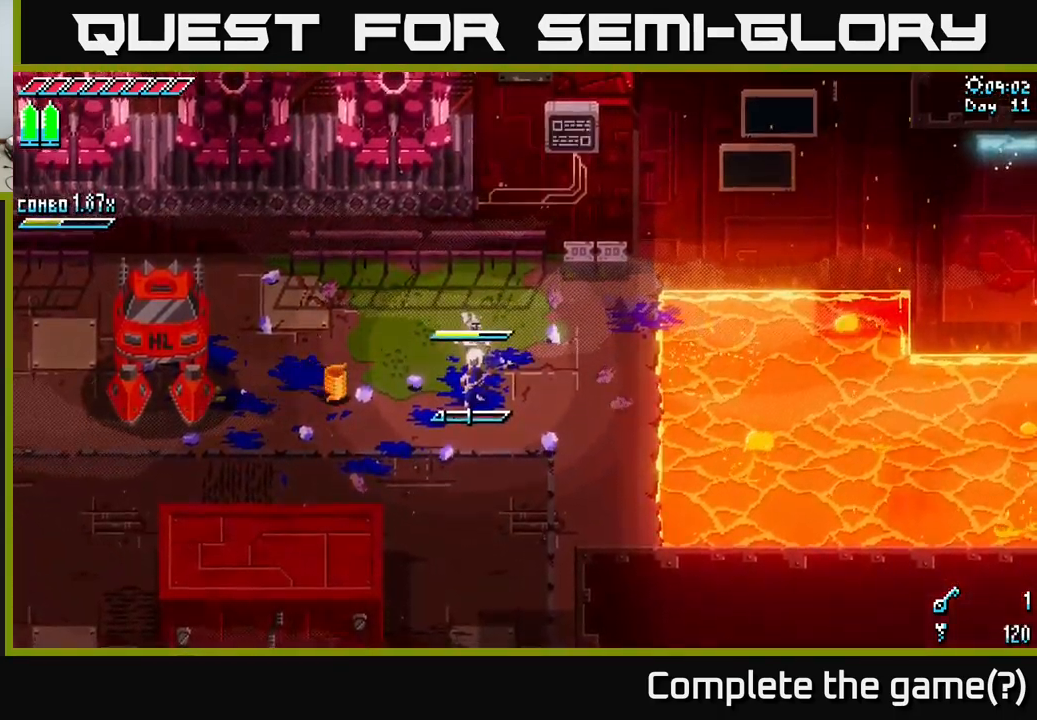
{"buttons": [], "left_stick": "center", "right_stick": "center", "events": [[283, "L1", "down"], [383, "L1", "up"]]}
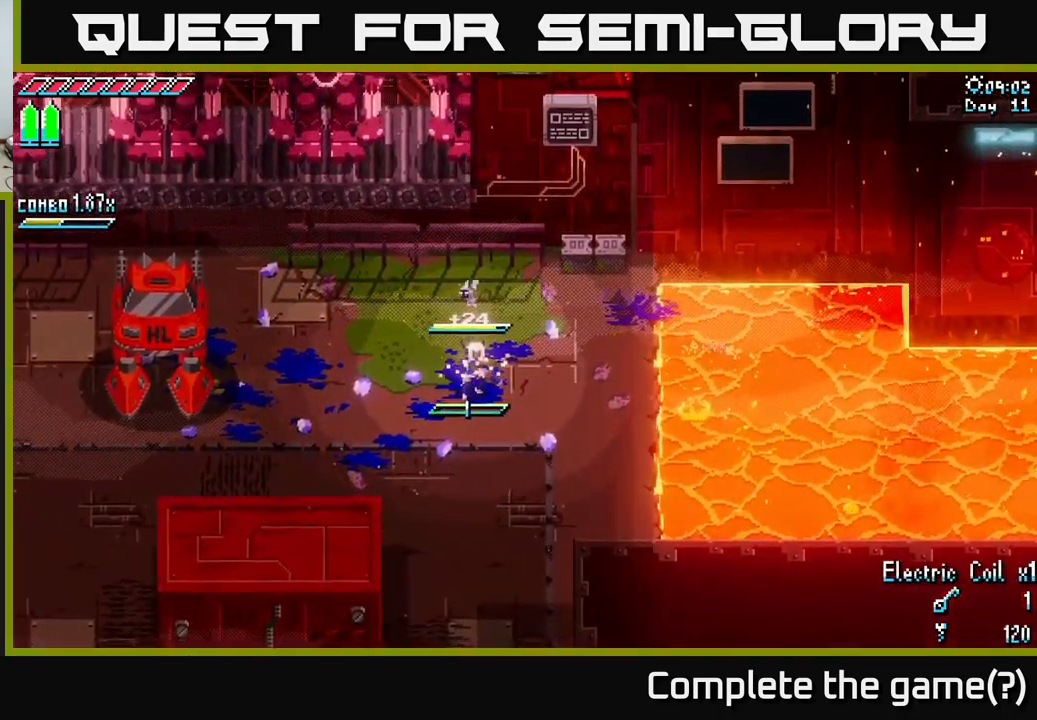
{"buttons": [], "left_stick": "right", "right_stick": "right", "events": [[117, "left_stick", "right"], [233, "right_stick", "right"]]}
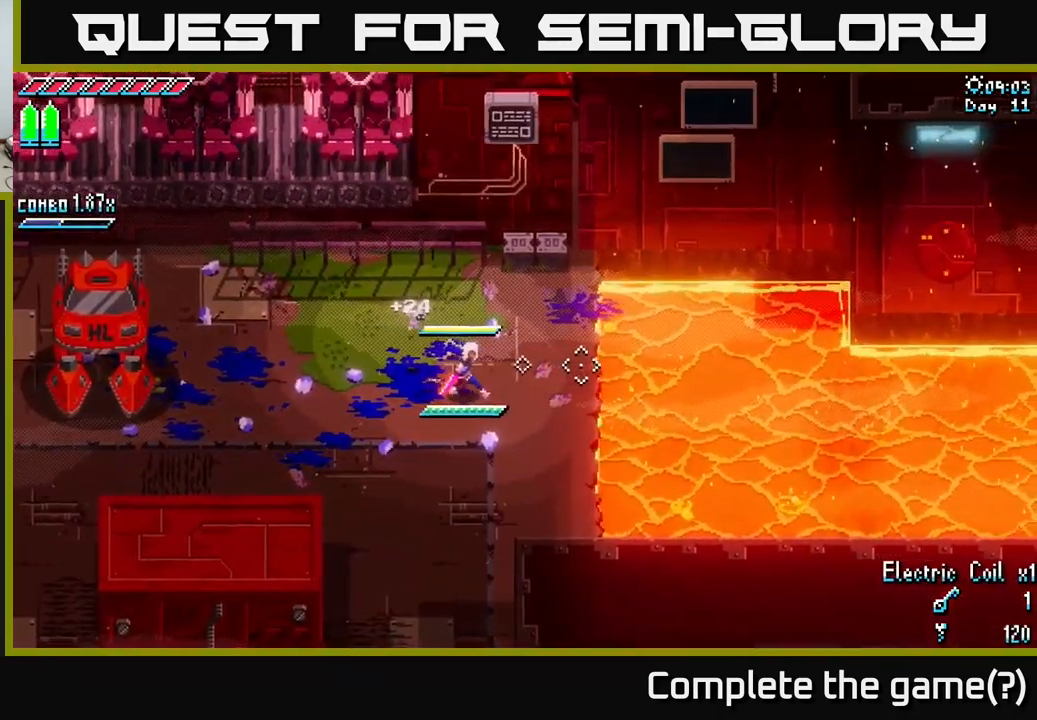
{"buttons": [], "left_stick": "center", "right_stick": "center", "events": [[133, "right_stick", "center"], [150, "left_stick", "center"]]}
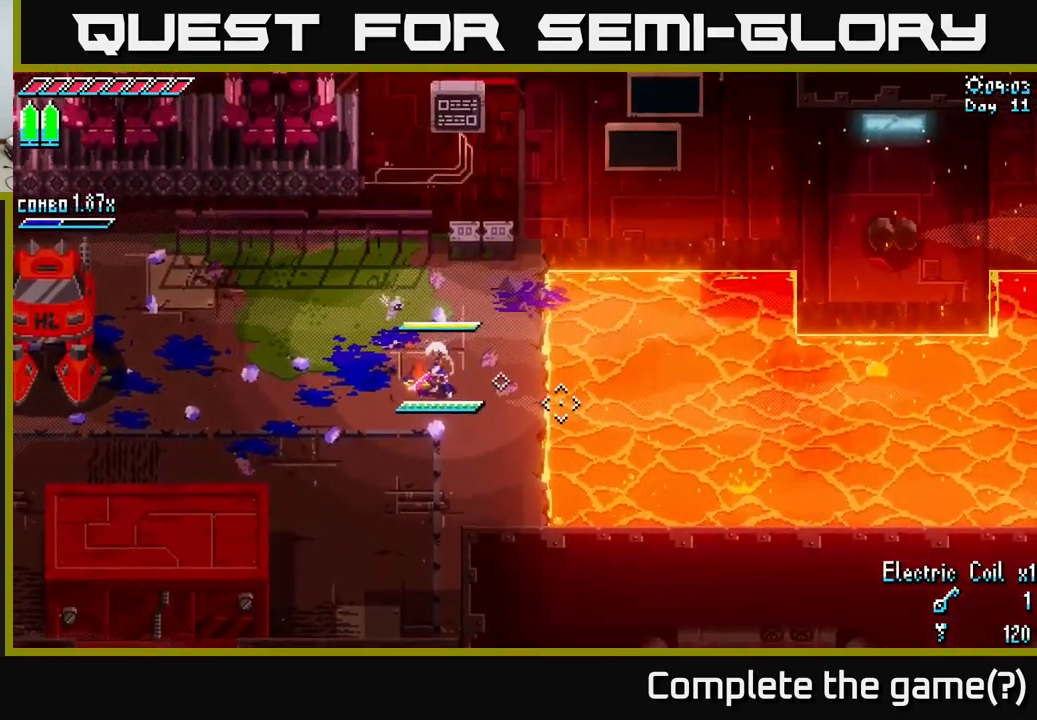
{"buttons": [], "left_stick": "right", "right_stick": "right", "events": [[133, "left_stick", "right"], [217, "right_stick", "right"]]}
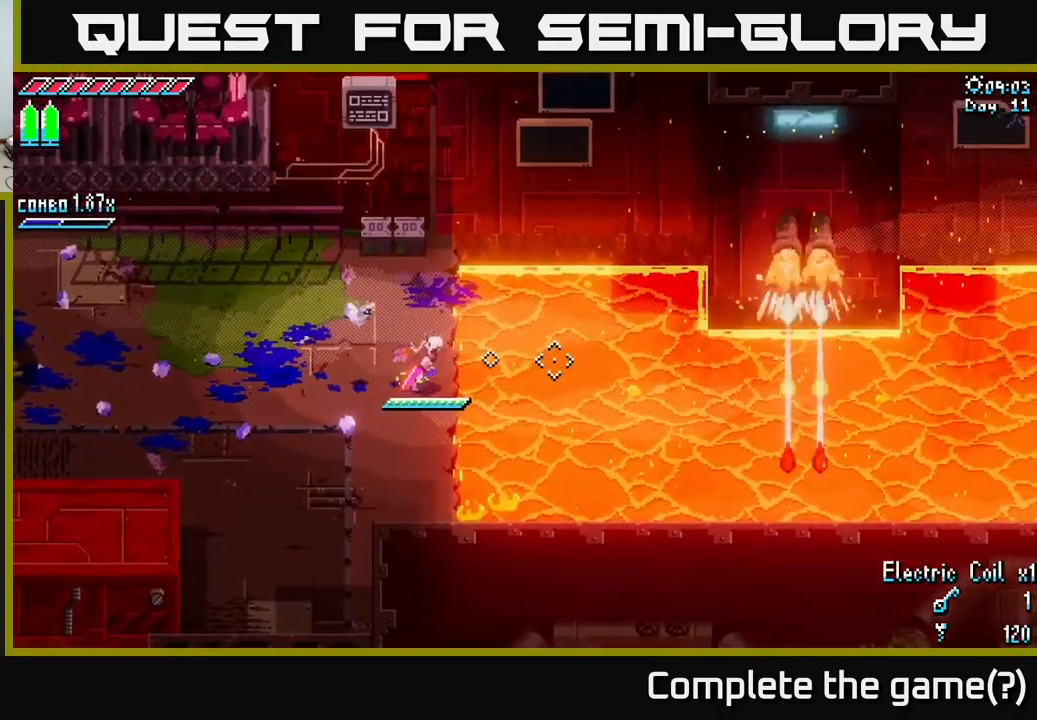
{"buttons": [], "left_stick": "center", "right_stick": "right", "events": [[50, "left_stick", "center"], [200, "L2", "down"], [283, "L2", "up"]]}
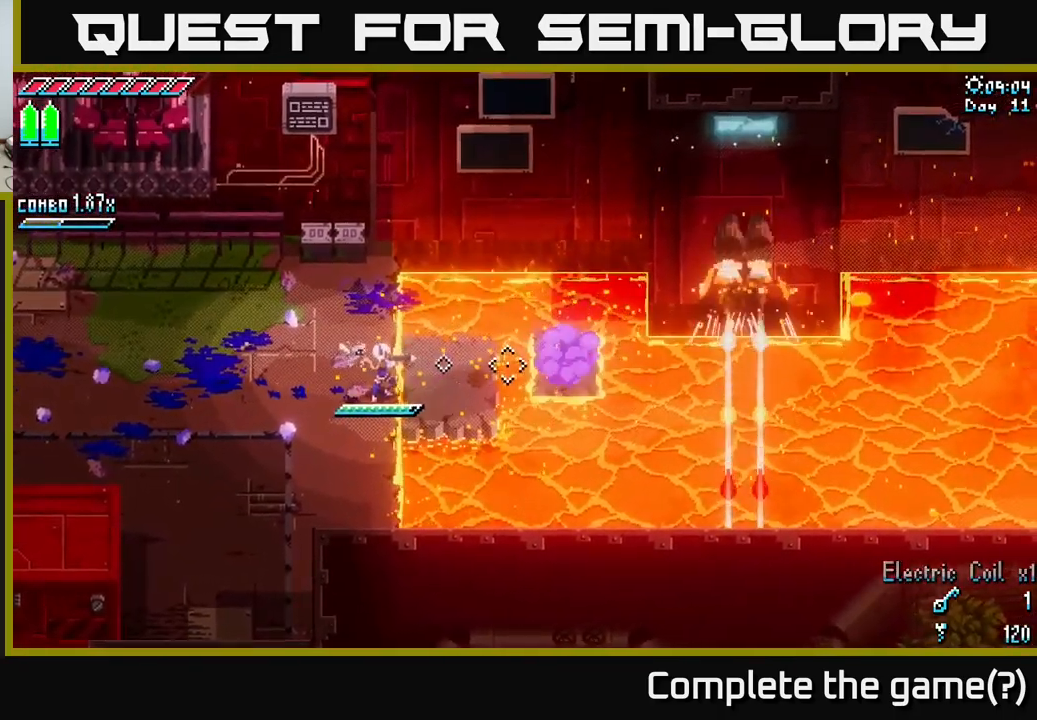
{"buttons": [], "left_stick": "right", "right_stick": "right", "events": [[17, "left_stick", "right"], [300, "left_stick", "up-right"], [500, "left_stick", "right"]]}
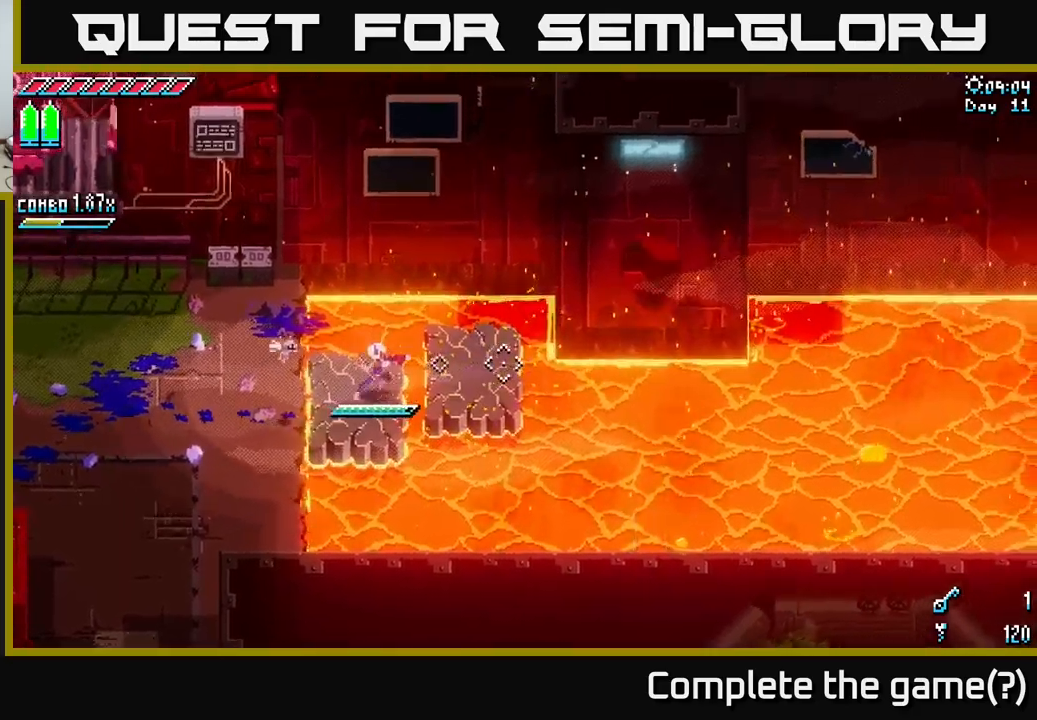
{"buttons": ["L2"], "left_stick": "right", "right_stick": "right", "events": [[484, "L2", "down"]]}
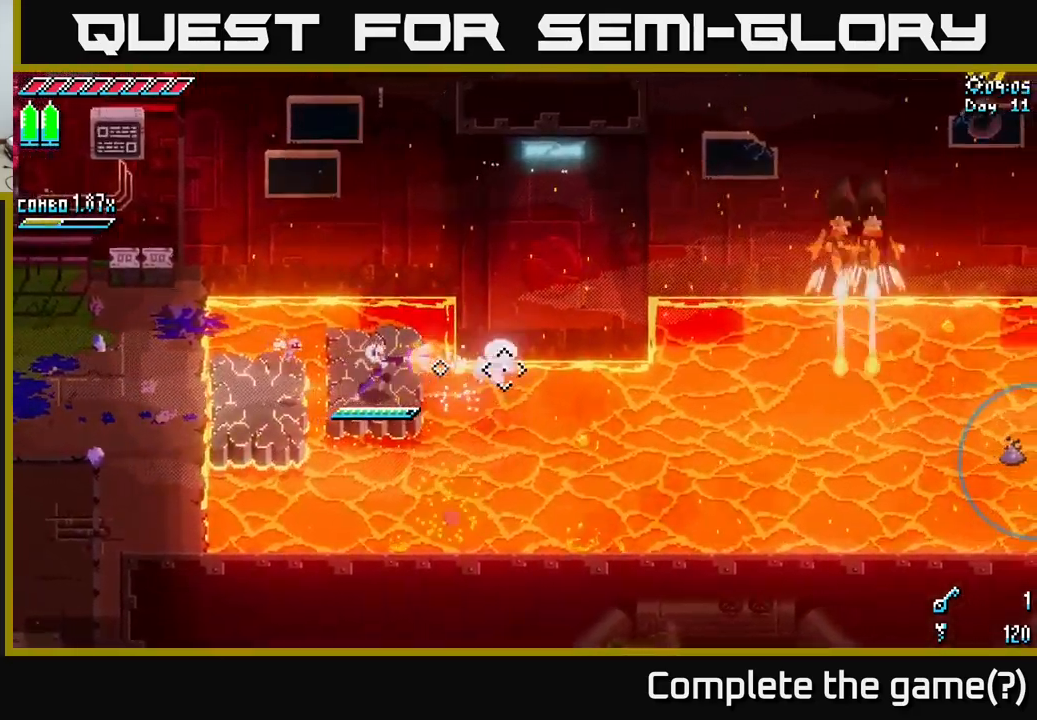
{"buttons": [], "left_stick": "right", "right_stick": "right", "events": [[67, "L2", "up"]]}
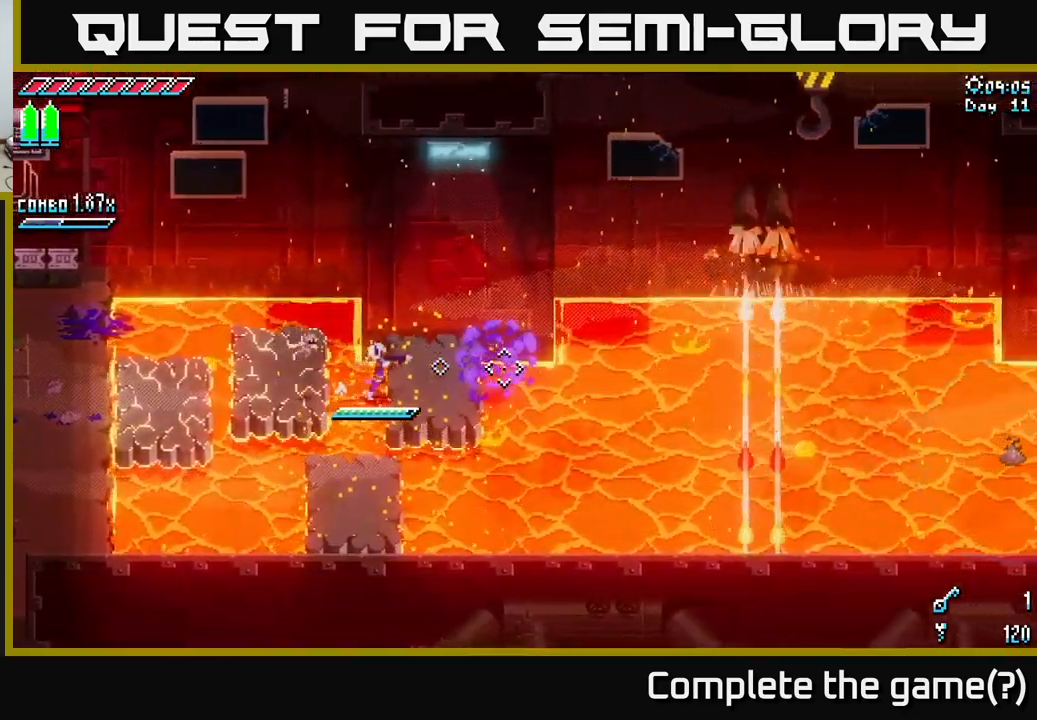
{"buttons": [], "left_stick": "center", "right_stick": "right", "events": [[317, "L2", "down"], [400, "left_stick", "center"], [417, "L2", "up"]]}
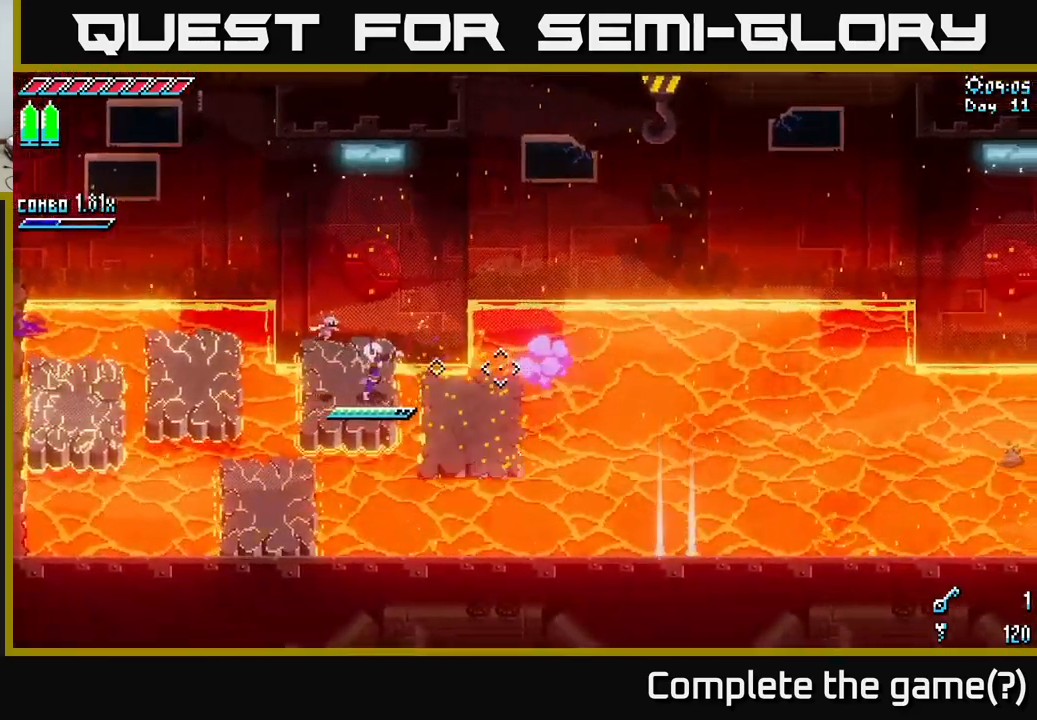
{"buttons": [], "left_stick": "left", "right_stick": "center", "events": [[100, "left_stick", "right"], [184, "right_stick", "center"], [217, "A", "down"], [234, "X", "down"], [267, "X", "up"], [334, "X", "down"], [417, "A", "up"], [417, "X", "up"], [484, "left_stick", "left"]]}
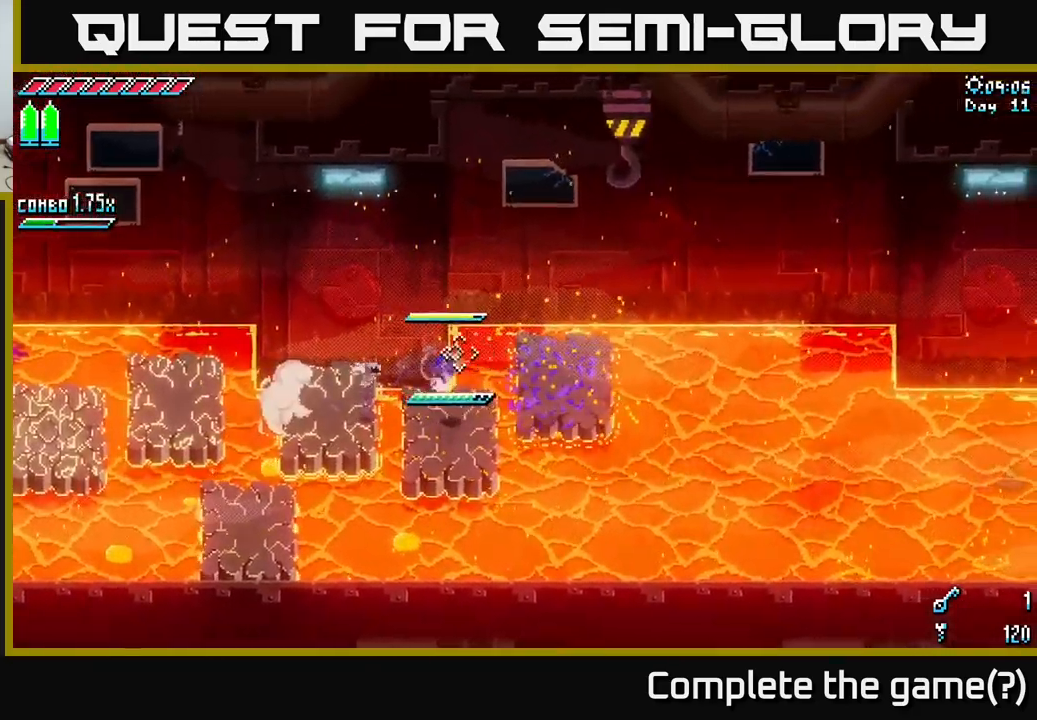
{"buttons": [], "left_stick": "up-right", "right_stick": "center", "events": [[167, "left_stick", "center"], [217, "left_stick", "right"], [484, "left_stick", "up-right"]]}
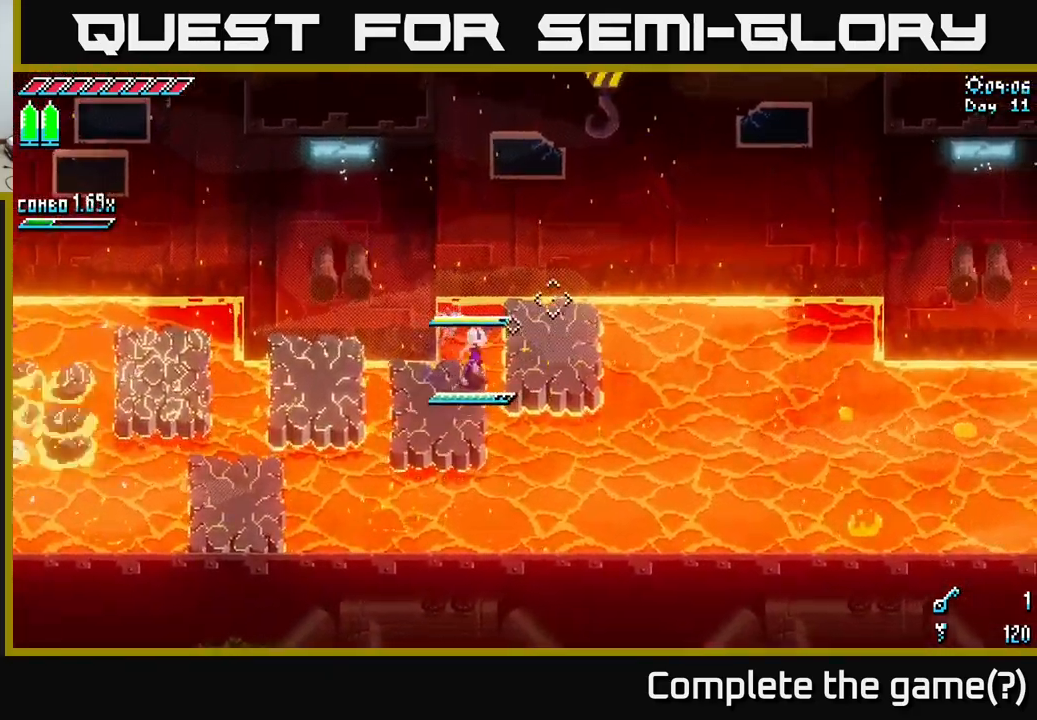
{"buttons": [], "left_stick": "down-left", "right_stick": "center", "events": [[84, "A", "down"], [167, "A", "up"], [167, "left_stick", "right"], [384, "left_stick", "down-left"]]}
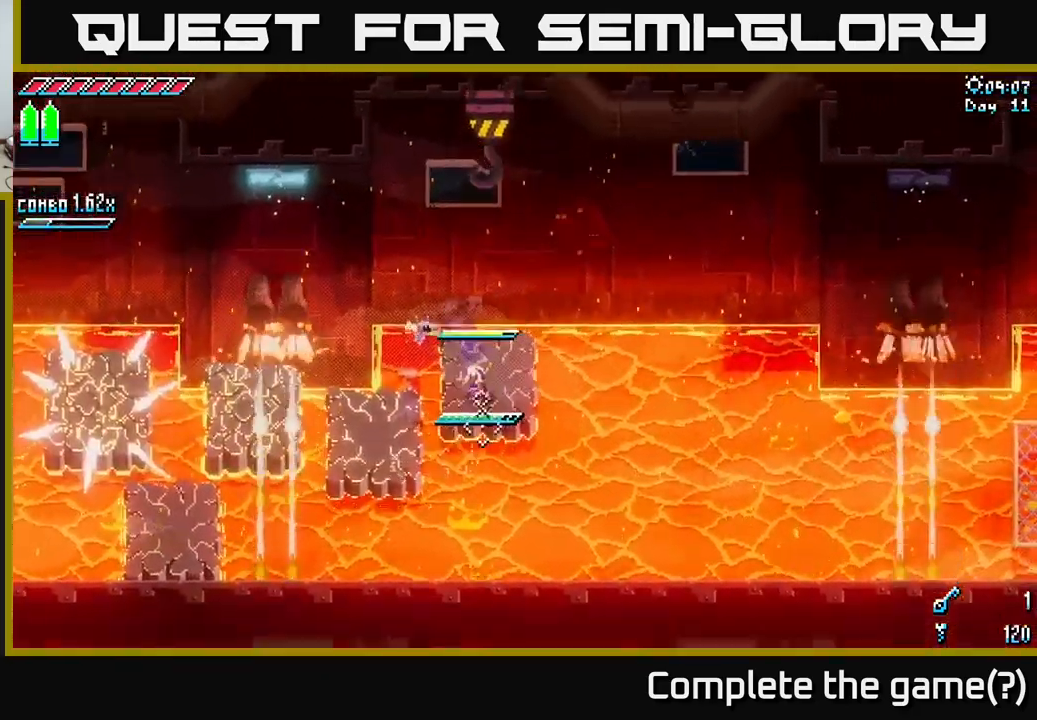
{"buttons": [], "left_stick": "center", "right_stick": "right", "events": [[17, "left_stick", "center"], [67, "right_stick", "right"], [284, "L2", "down"], [384, "L2", "up"]]}
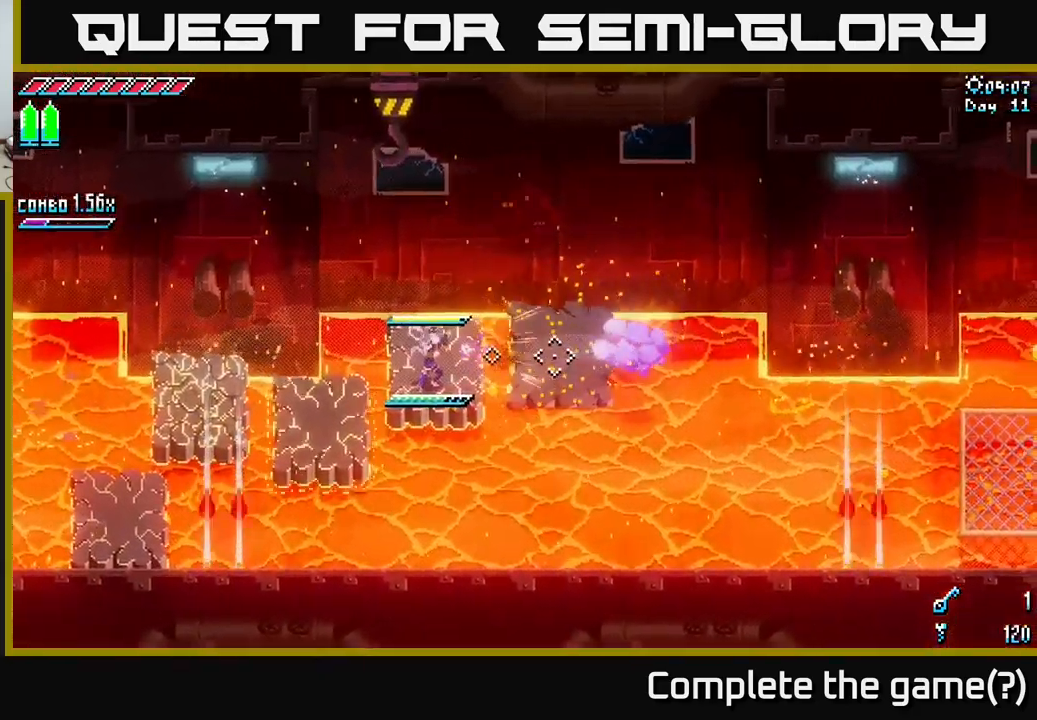
{"buttons": [], "left_stick": "center", "right_stick": "right", "events": [[184, "left_stick", "up"], [317, "left_stick", "center"]]}
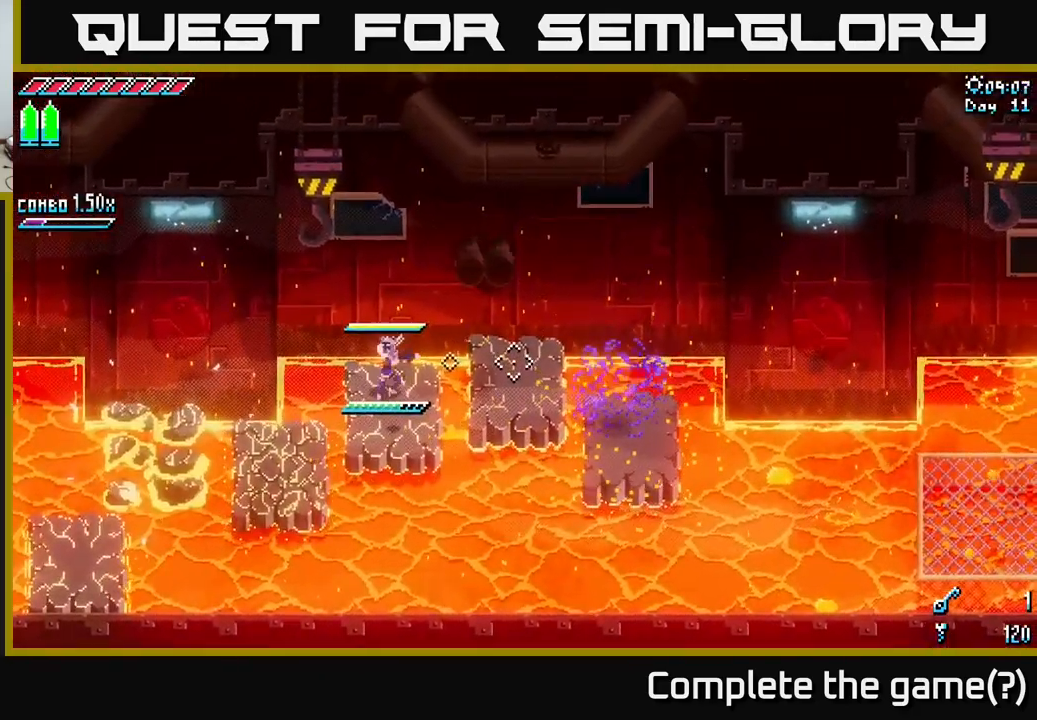
{"buttons": [], "left_stick": "left", "right_stick": "center", "events": [[100, "right_stick", "center"], [484, "left_stick", "left"]]}
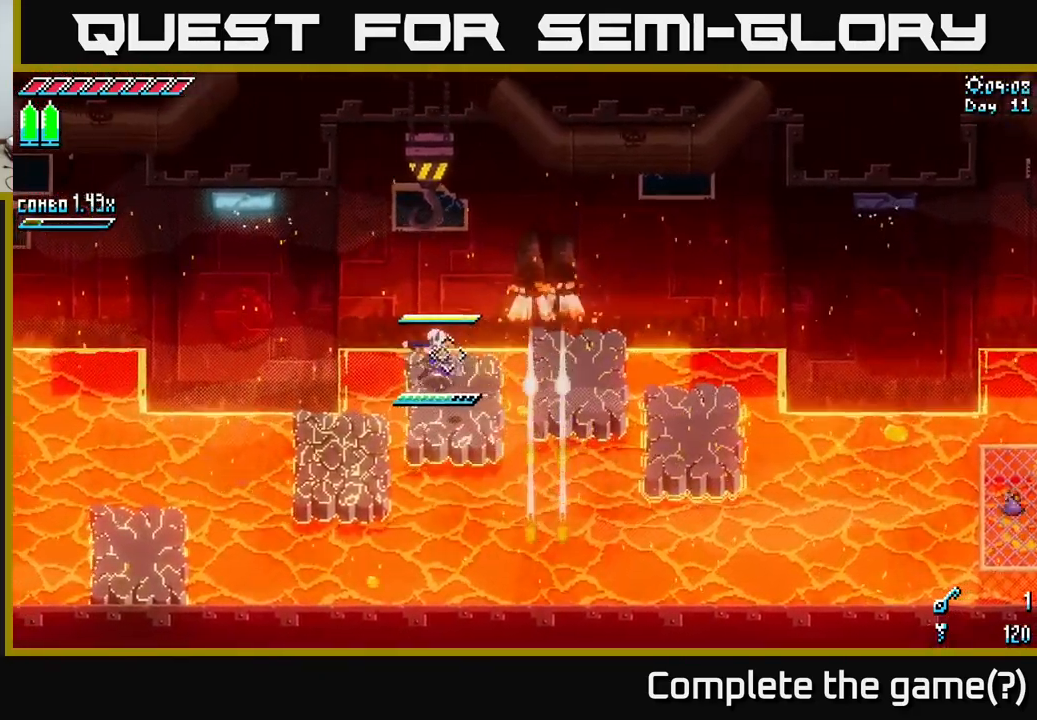
{"buttons": ["A", "X"], "left_stick": "right", "right_stick": "center", "events": [[67, "left_stick", "center"], [316, "X", "down"], [316, "left_stick", "right"], [400, "A", "down"]]}
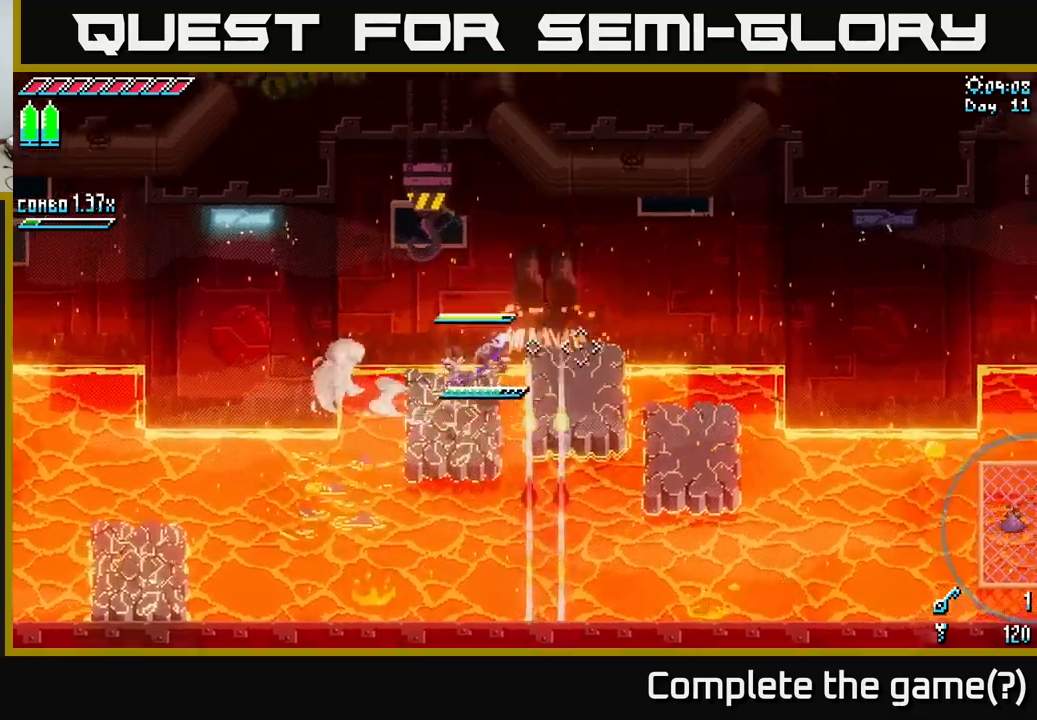
{"buttons": [], "left_stick": "down-right", "right_stick": "center", "events": [[233, "A", "up"], [300, "left_stick", "down-right"], [350, "X", "up"]]}
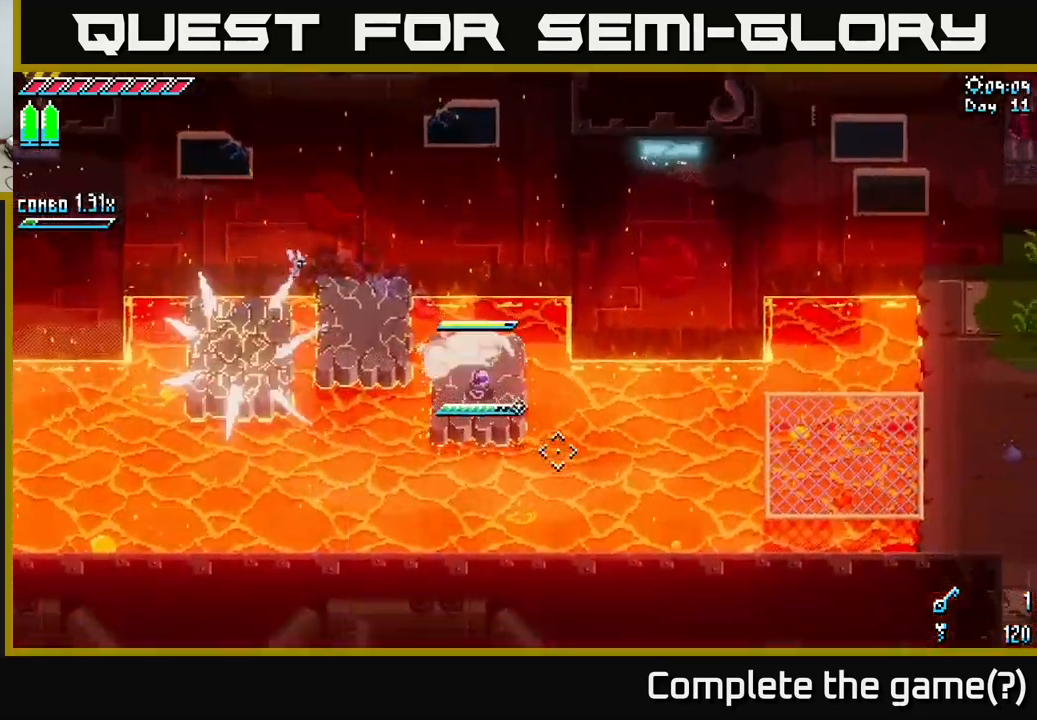
{"buttons": [], "left_stick": "center", "right_stick": "right", "events": [[150, "left_stick", "center"], [216, "right_stick", "right"], [366, "L2", "down"], [450, "L2", "up"]]}
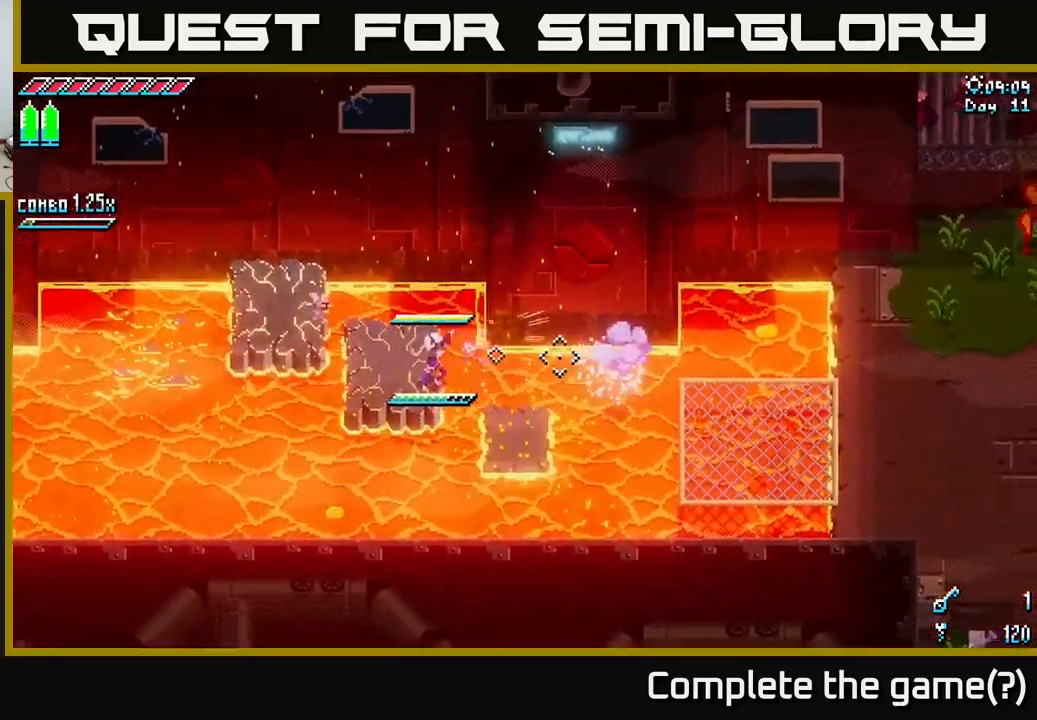
{"buttons": [], "left_stick": "center", "right_stick": "center", "events": [[350, "right_stick", "center"]]}
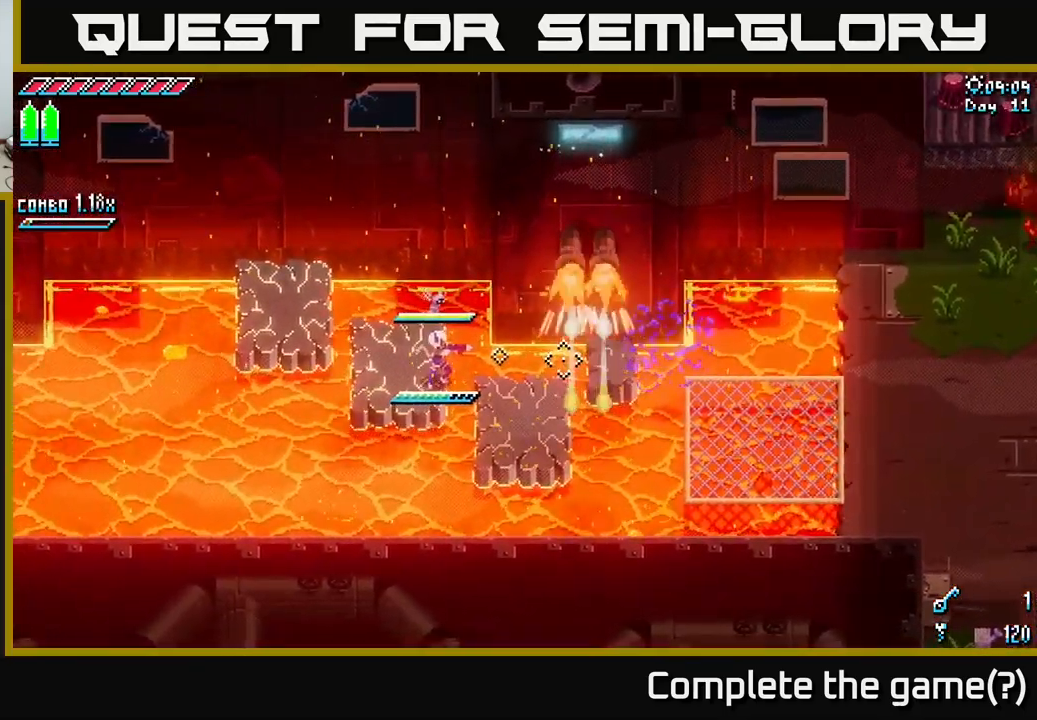
{"buttons": [], "left_stick": "center", "right_stick": "center", "events": []}